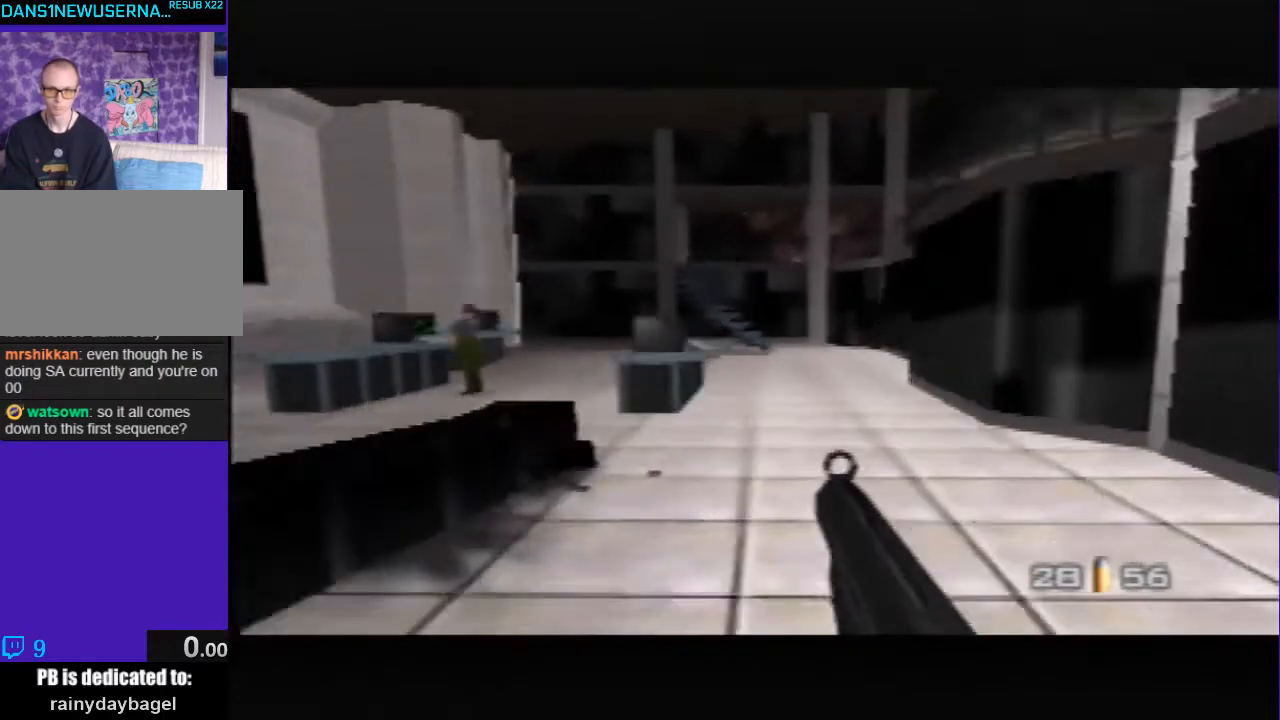
Gameplay with a controller (Nintendo layout); each line is a JSON object with the inputs held at the frame after it. "events" lists button and stick changes between this image and that frame as [ms after this image, input, new state], when the widget could be followed in between. Not read: L3 R3.
{"buttons": ["C_RIGHT", "C_UP"], "left_stick": "center", "events": [[33, "left_stick", "left"], [100, "C_RIGHT", "down"], [200, "left_stick", "center"]]}
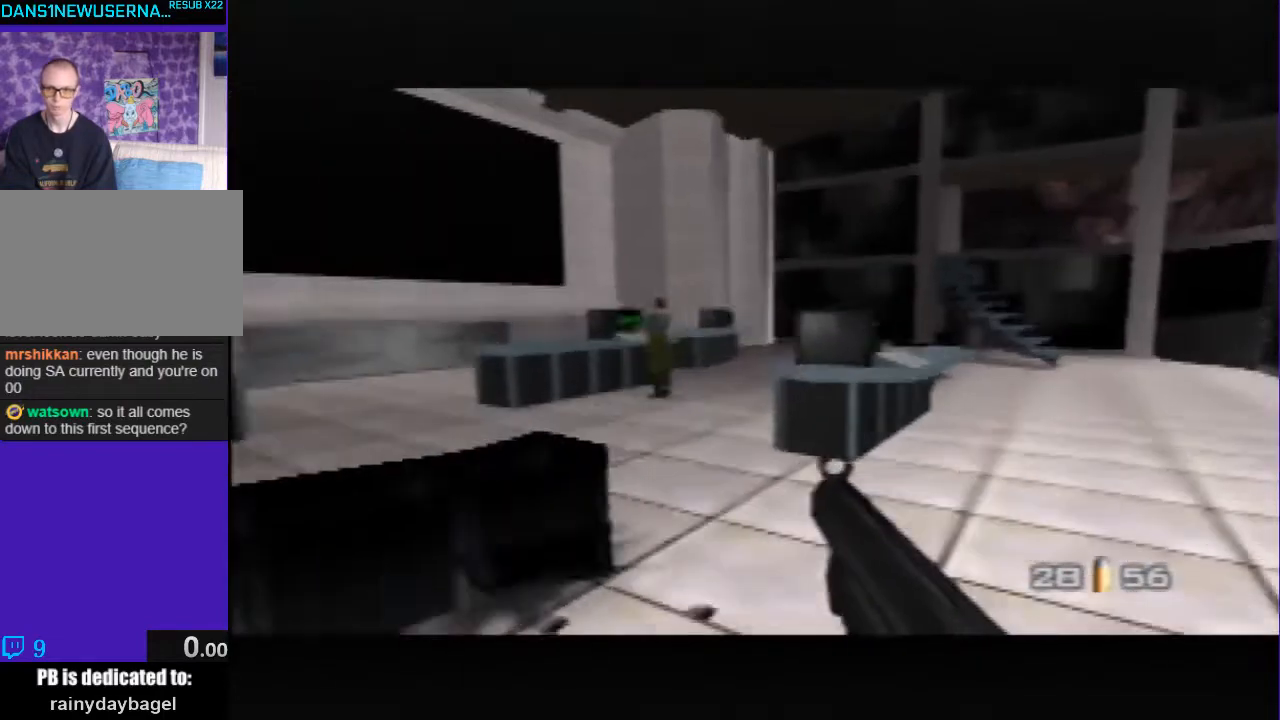
{"buttons": ["C_RIGHT", "C_UP"], "left_stick": "center", "events": []}
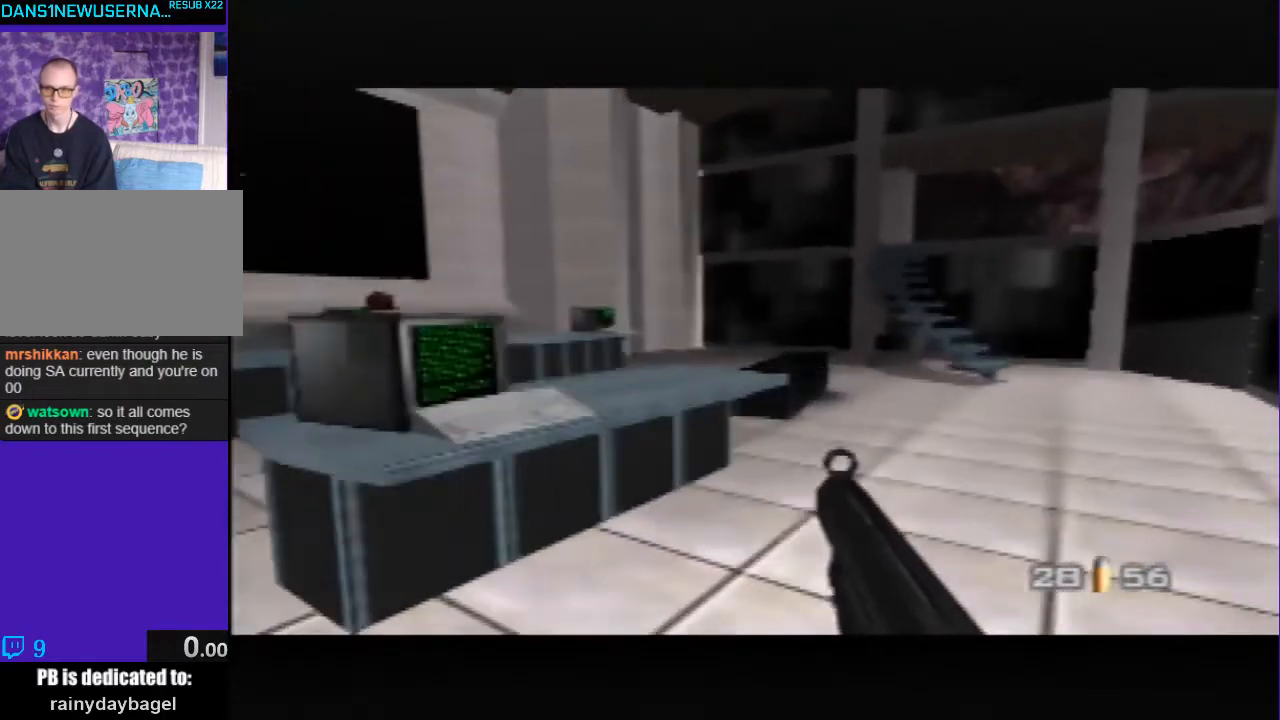
{"buttons": ["C_RIGHT", "C_UP"], "left_stick": "center", "events": []}
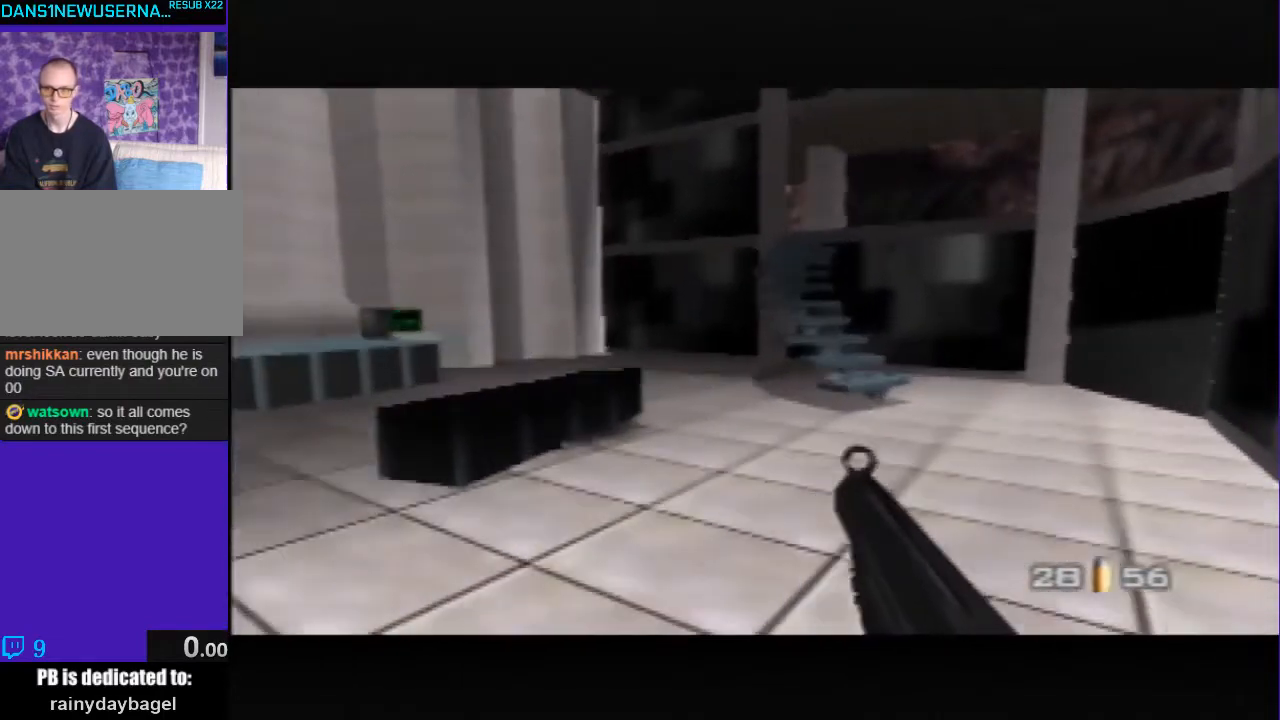
{"buttons": ["A"], "left_stick": "center", "events": [[300, "C_RIGHT", "up"], [400, "C_UP", "up"], [500, "A", "down"]]}
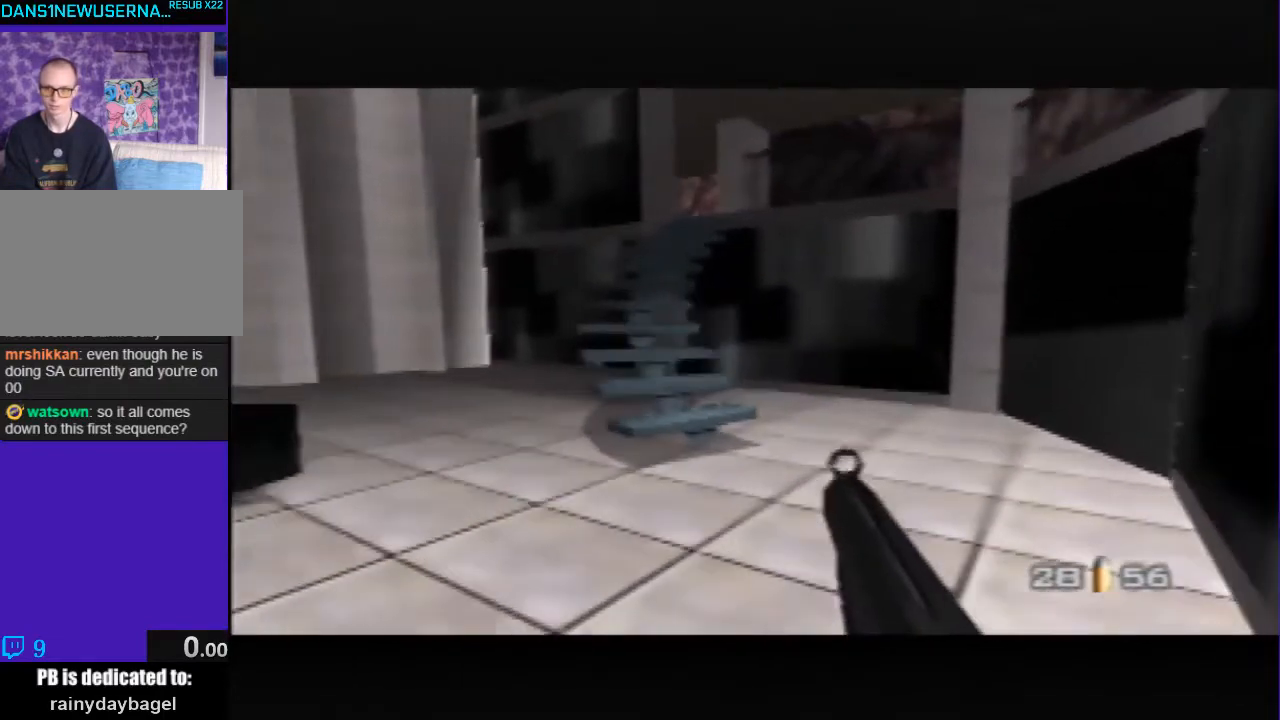
{"buttons": [], "left_stick": "center", "events": [[33, "left_stick", "right"], [133, "A", "up"], [300, "left_stick", "center"], [367, "left_stick", "up-right"], [500, "left_stick", "center"]]}
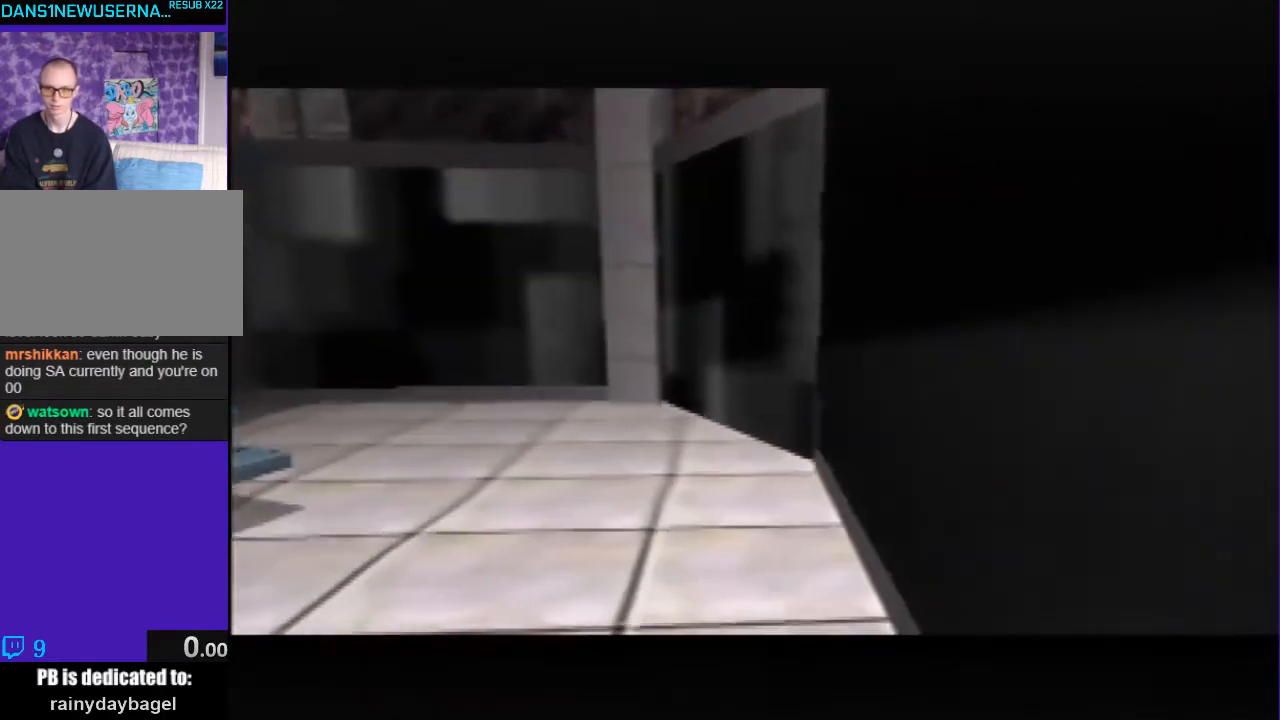
{"buttons": ["C_DOWN"], "left_stick": "center", "events": [[133, "left_stick", "left"], [233, "left_stick", "center"], [267, "Z", "down"], [367, "C_DOWN", "down"], [367, "Z", "up"]]}
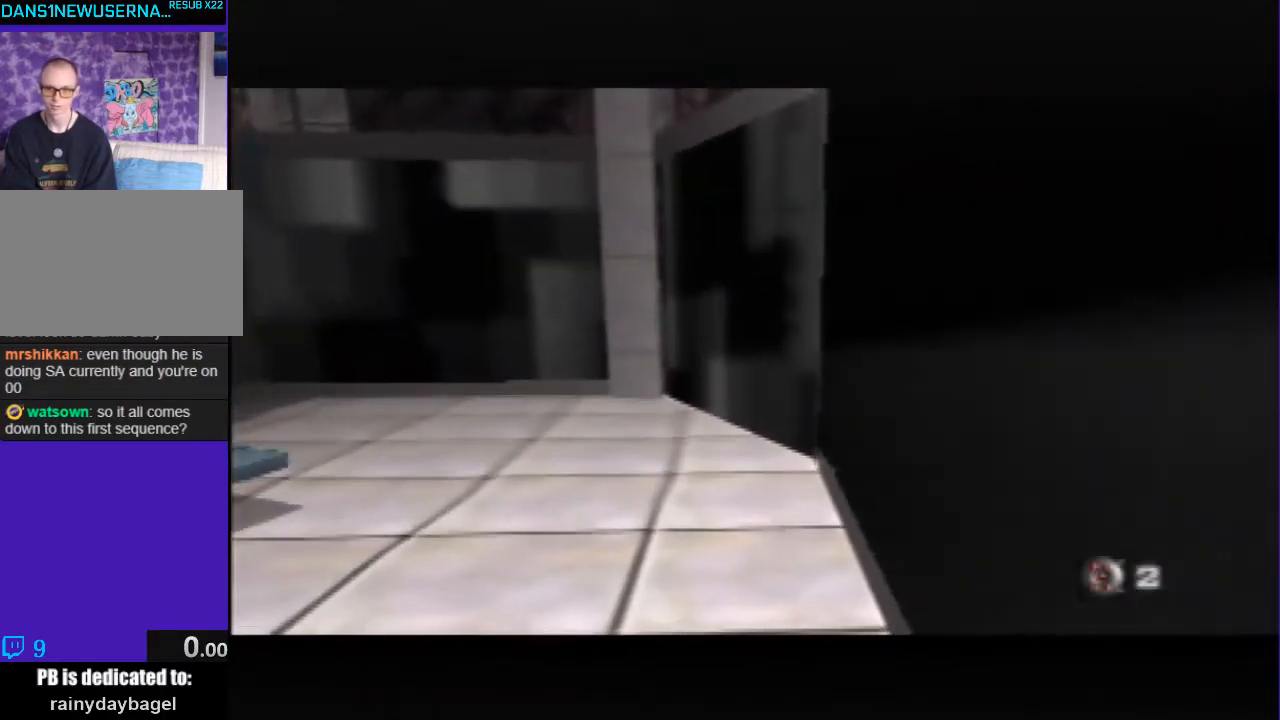
{"buttons": [], "left_stick": "center", "events": [[100, "left_stick", "up-left"], [267, "C_DOWN", "up"], [367, "left_stick", "center"]]}
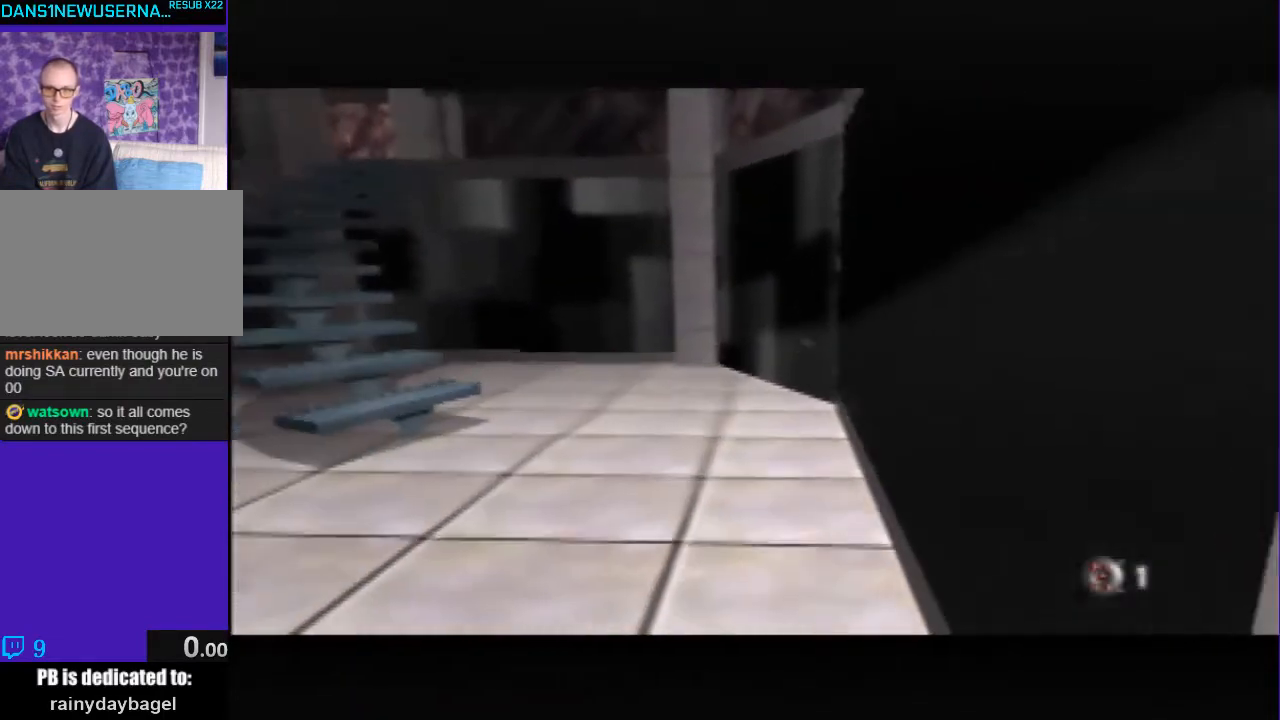
{"buttons": [], "left_stick": "center", "events": [[233, "B", "down"], [267, "A", "down"], [367, "B", "up"], [433, "A", "up"]]}
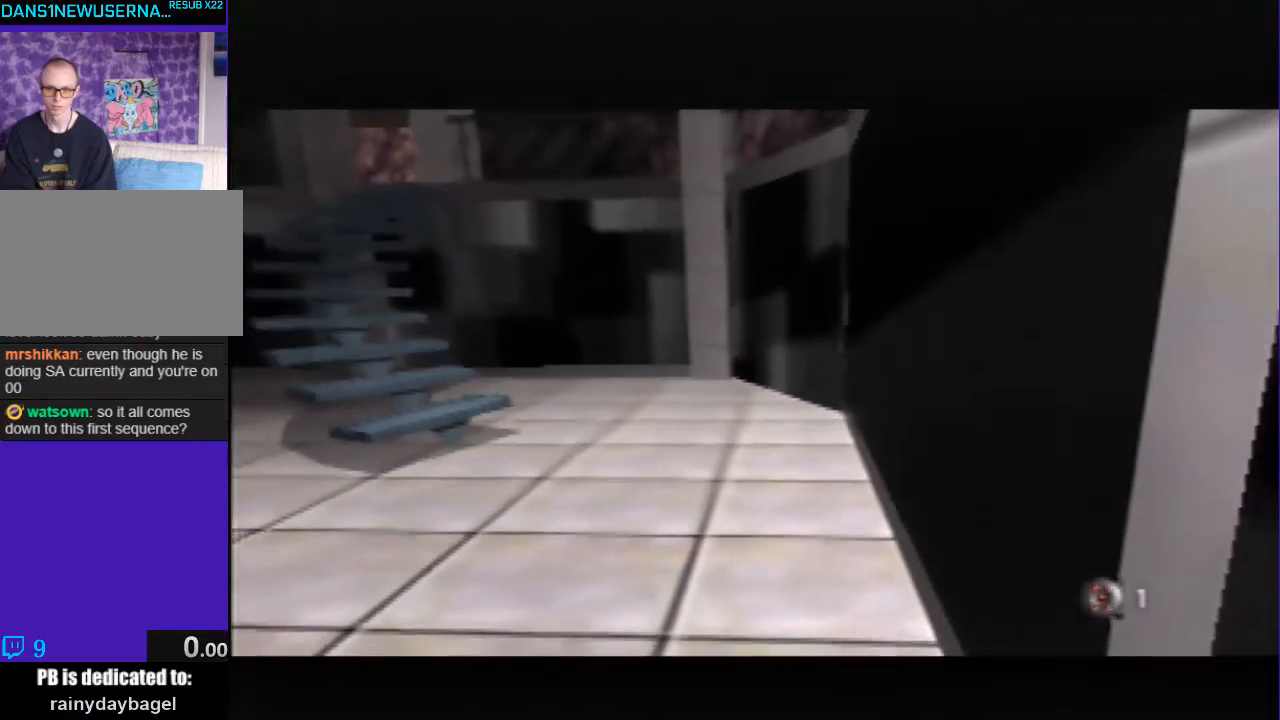
{"buttons": ["C_DOWN"], "left_stick": "down-left", "events": [[33, "A", "down"], [67, "Z", "down"], [233, "Z", "up"], [300, "A", "up"], [300, "left_stick", "down-left"], [433, "C_DOWN", "down"]]}
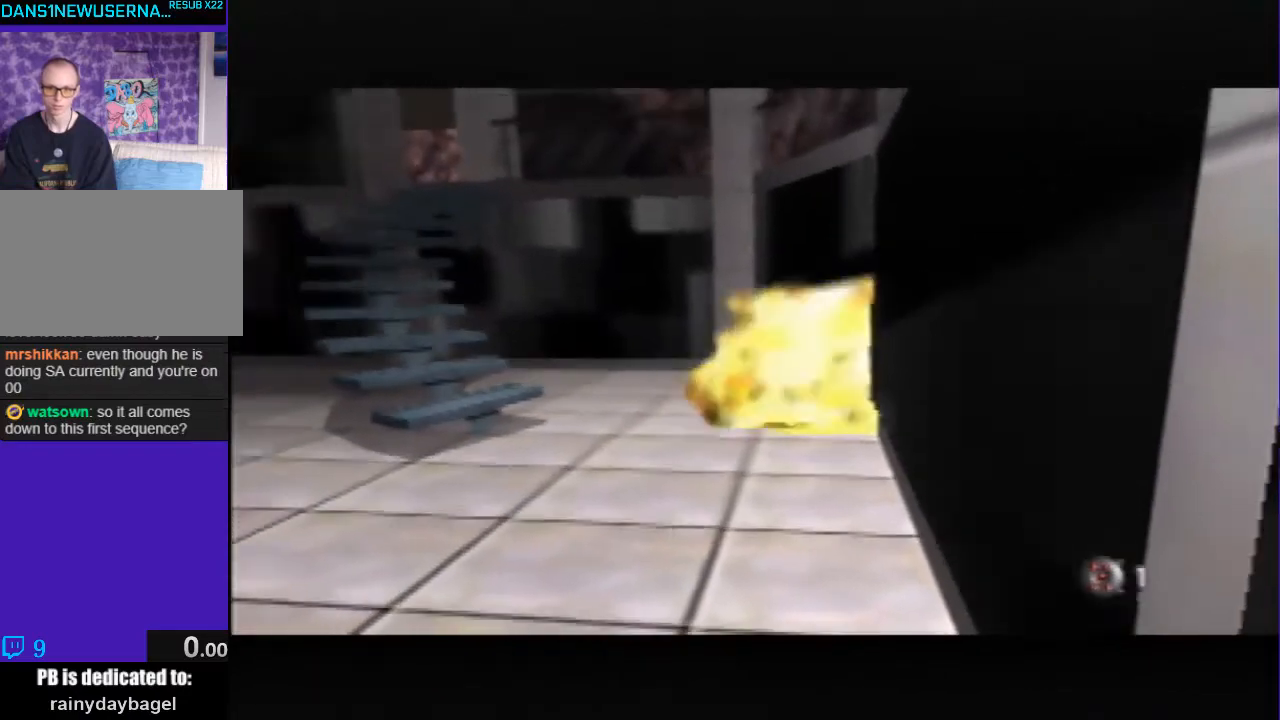
{"buttons": [], "left_stick": "center", "events": [[33, "left_stick", "center"], [267, "C_DOWN", "up"]]}
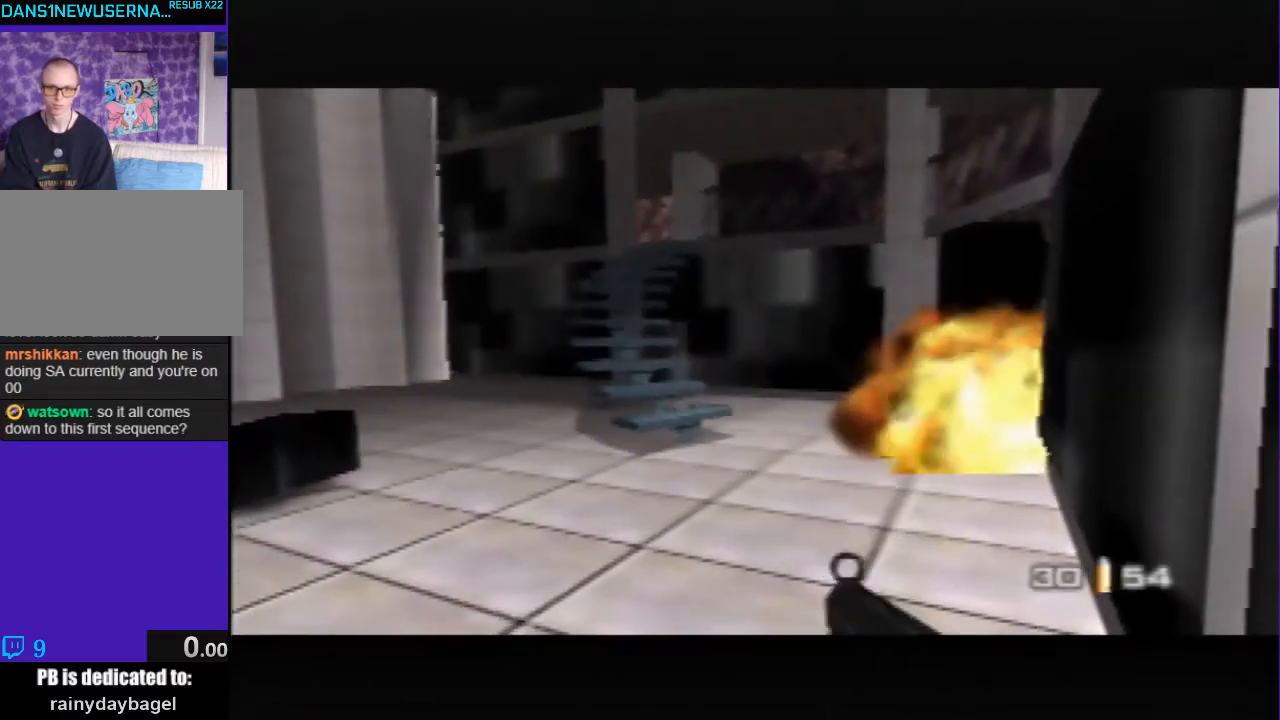
{"buttons": [], "left_stick": "left", "events": [[200, "left_stick", "down-left"], [300, "left_stick", "left"]]}
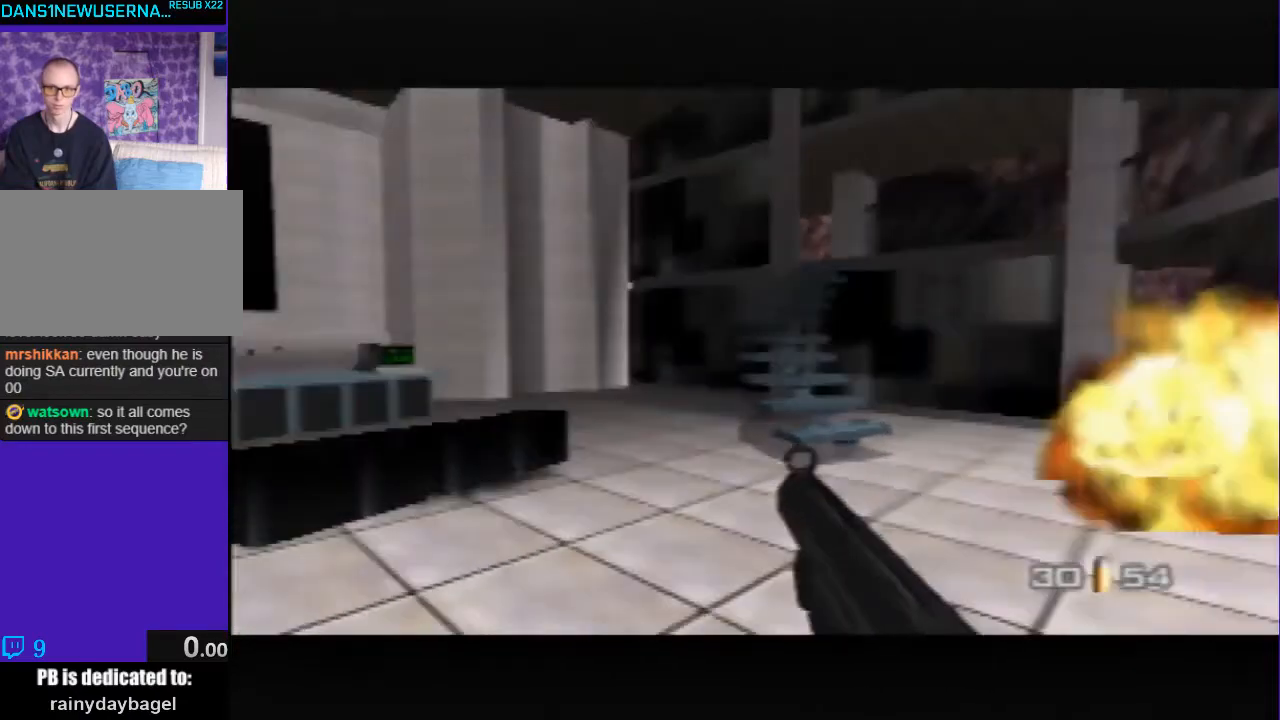
{"buttons": ["C_UP"], "left_stick": "center", "events": [[200, "C_UP", "down"], [367, "left_stick", "center"]]}
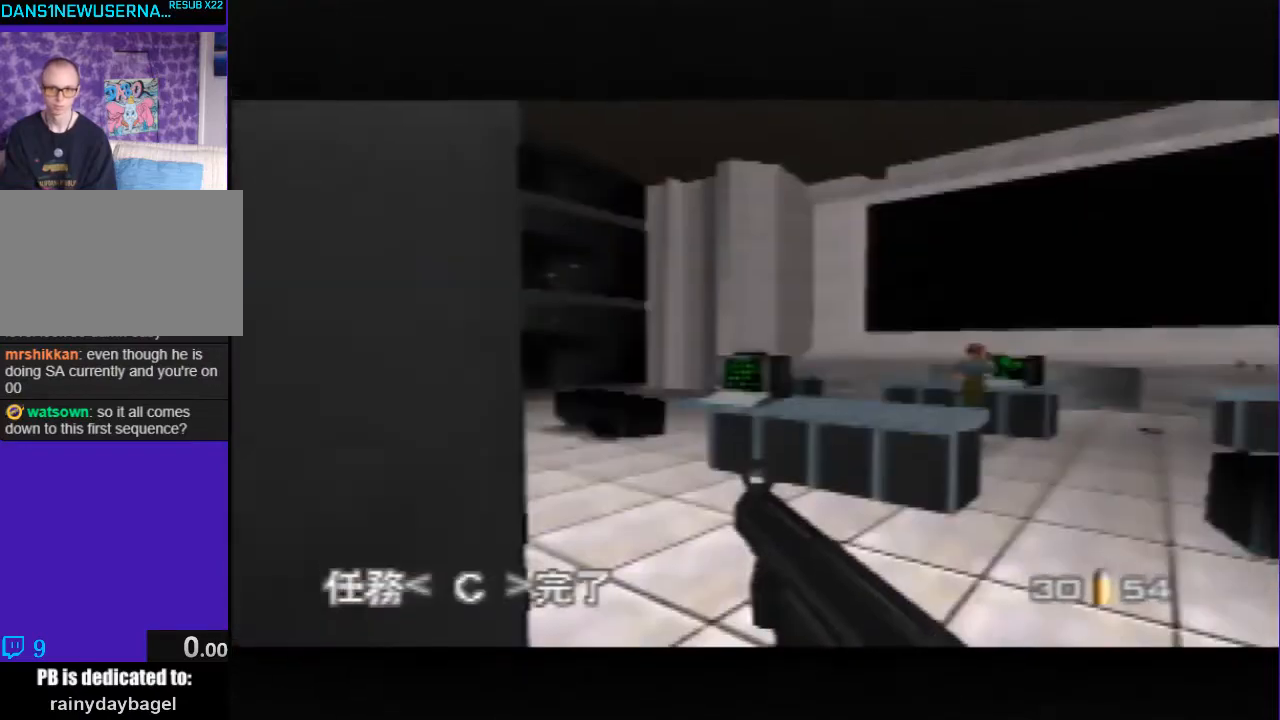
{"buttons": ["C_LEFT", "C_UP"], "left_stick": "center", "events": [[233, "left_stick", "left"], [367, "C_LEFT", "down"], [433, "left_stick", "center"]]}
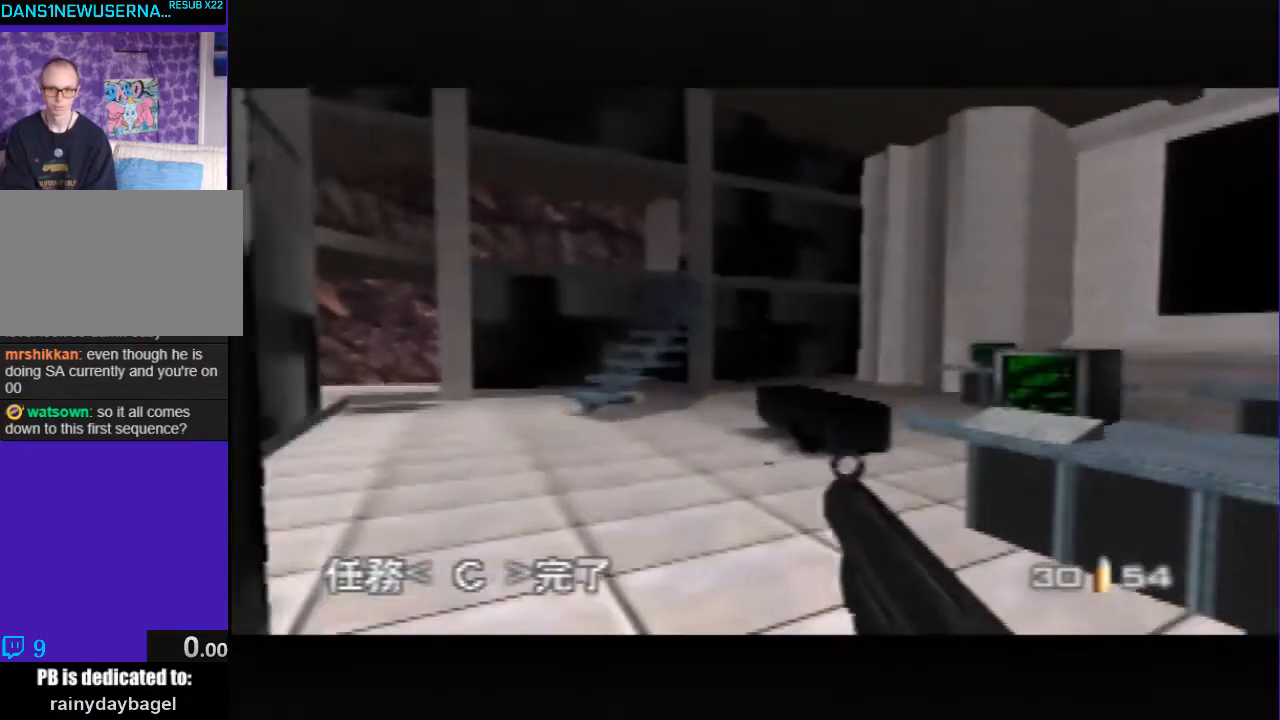
{"buttons": [], "left_stick": "right", "events": [[267, "left_stick", "right"], [333, "C_LEFT", "up"], [367, "C_UP", "up"]]}
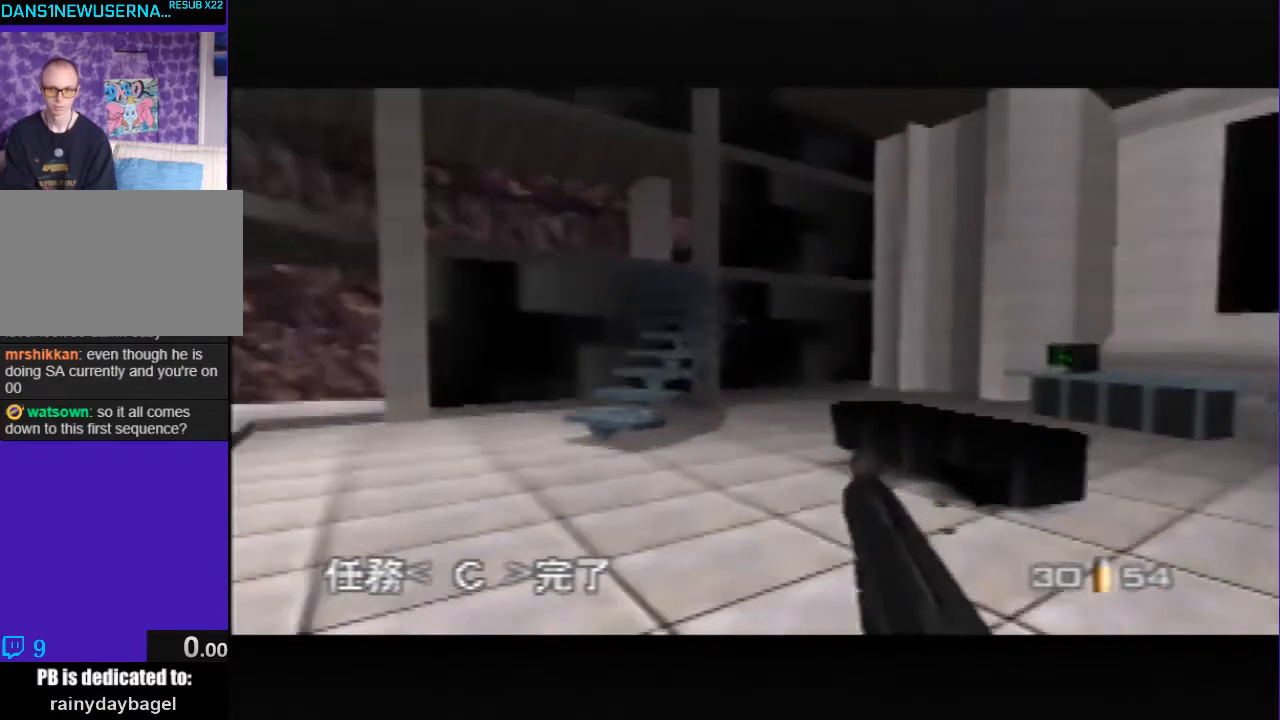
{"buttons": ["C_LEFT", "C_UP"], "left_stick": "center", "events": [[67, "left_stick", "left"], [133, "C_LEFT", "down"], [133, "C_UP", "down"], [167, "left_stick", "down-left"], [300, "left_stick", "center"]]}
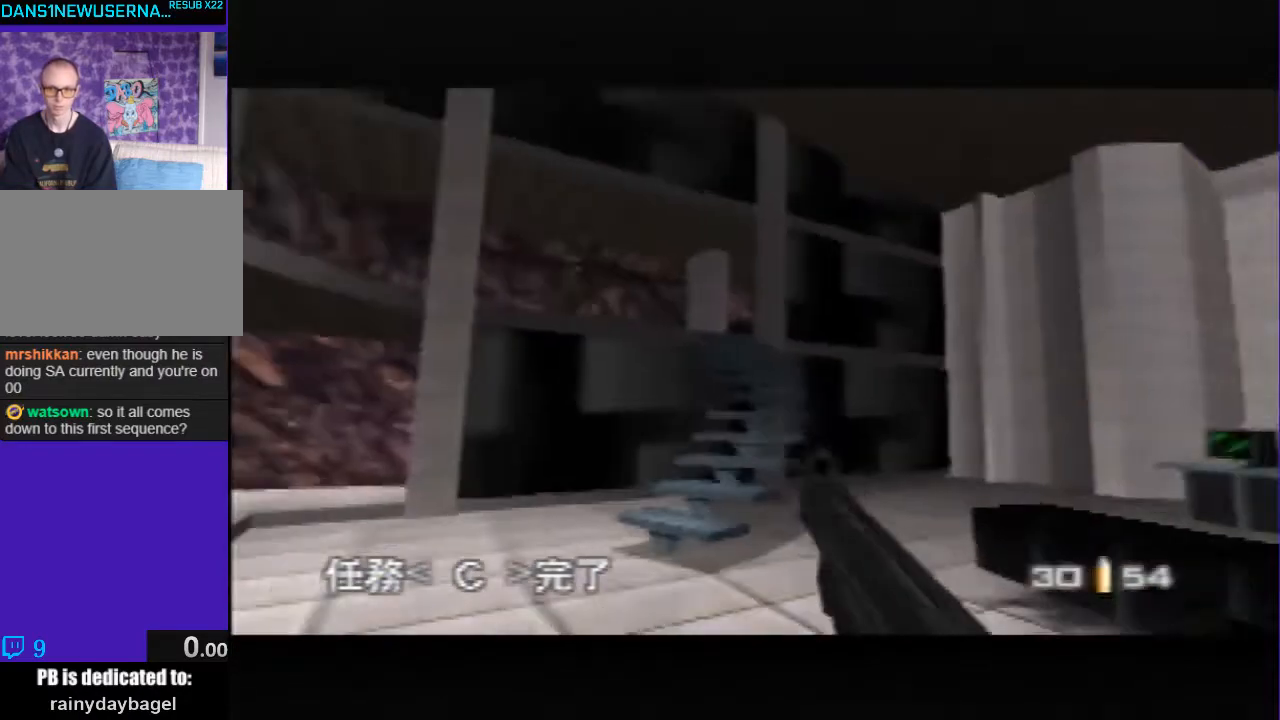
{"buttons": ["C_UP"], "left_stick": "down-right", "events": [[67, "C_LEFT", "up"], [100, "left_stick", "down-right"]]}
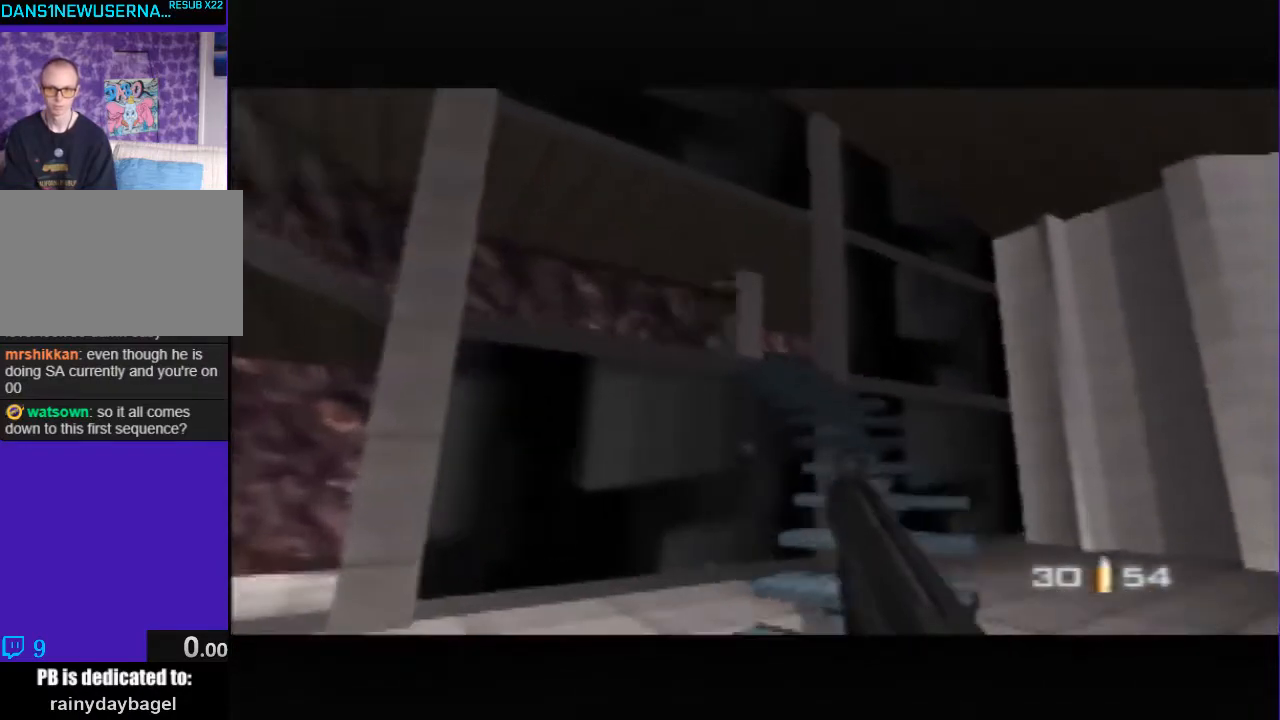
{"buttons": ["Z", "C_UP"], "left_stick": "center", "events": [[100, "Z", "down"], [367, "left_stick", "center"]]}
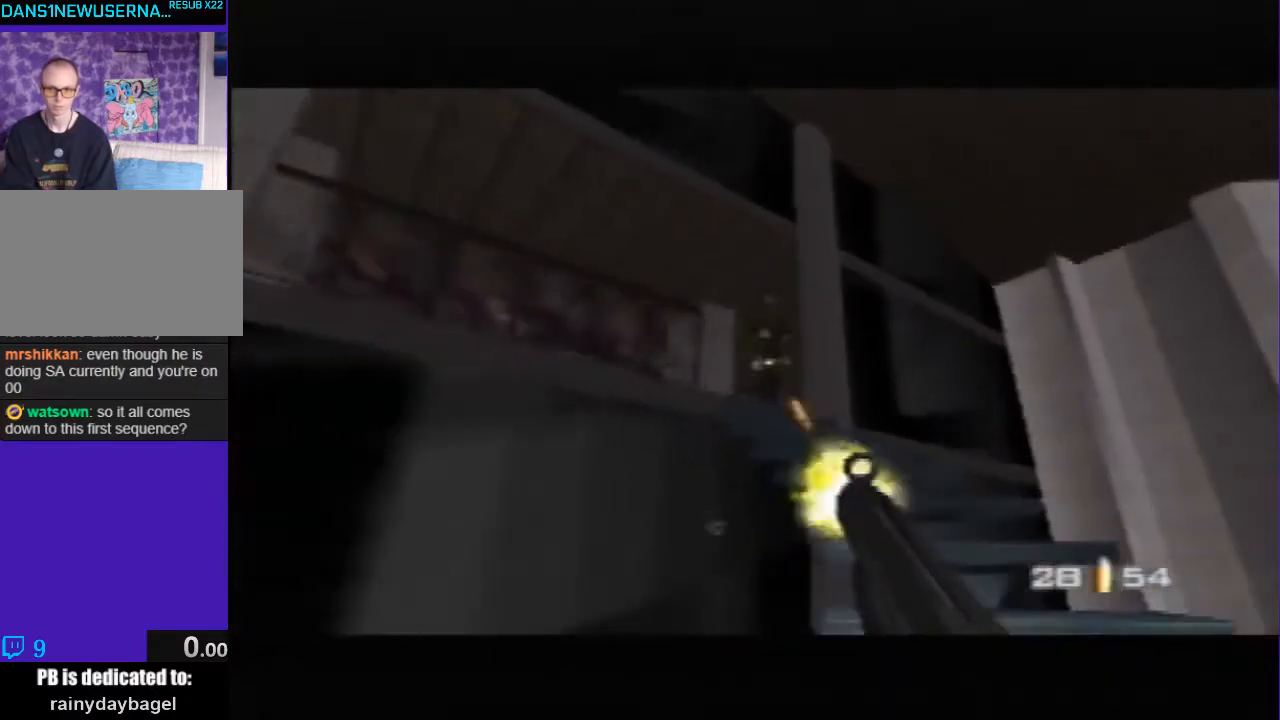
{"buttons": ["Z", "C_UP"], "left_stick": "left", "events": [[33, "C_RIGHT", "down"], [100, "left_stick", "left"], [233, "C_RIGHT", "up"]]}
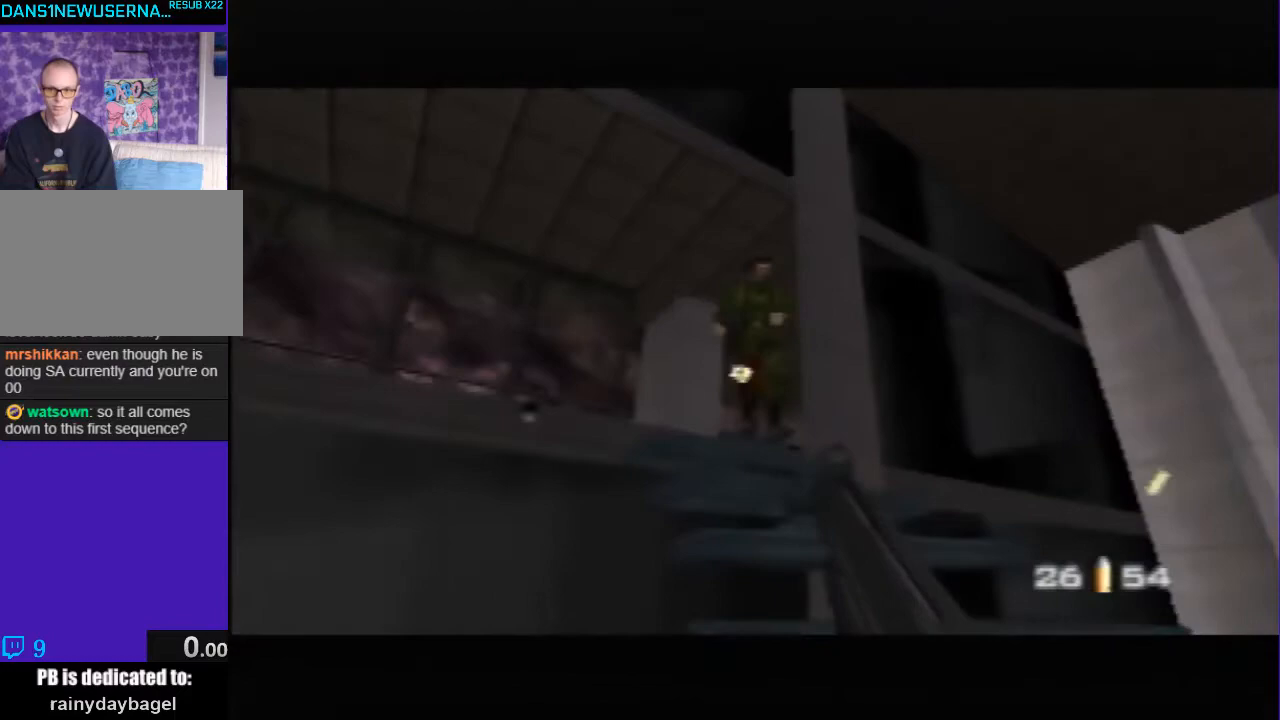
{"buttons": ["Z"], "left_stick": "up-left", "events": [[67, "left_stick", "center"], [267, "C_UP", "up"], [333, "left_stick", "up"], [400, "left_stick", "up-left"]]}
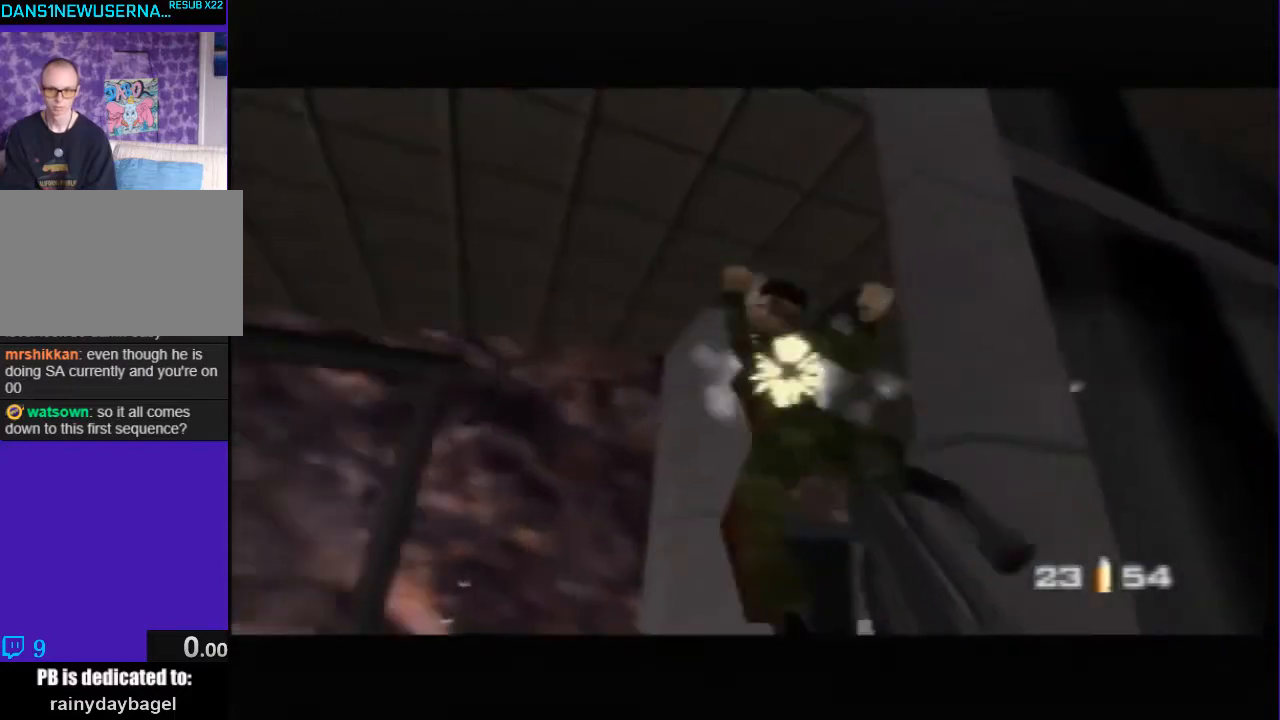
{"buttons": ["C_RIGHT"], "left_stick": "center", "events": [[67, "Z", "up"], [333, "left_stick", "center"], [467, "C_RIGHT", "down"]]}
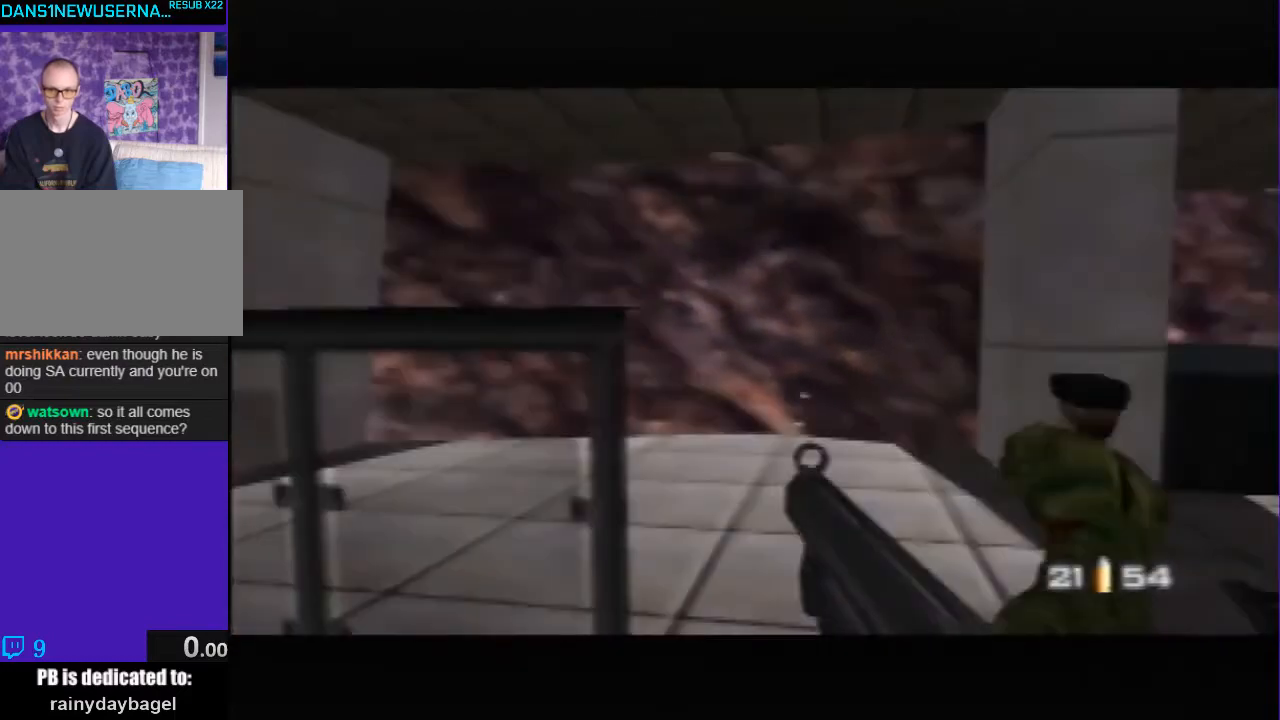
{"buttons": [], "left_stick": "left", "events": [[67, "C_RIGHT", "up"], [200, "left_stick", "left"]]}
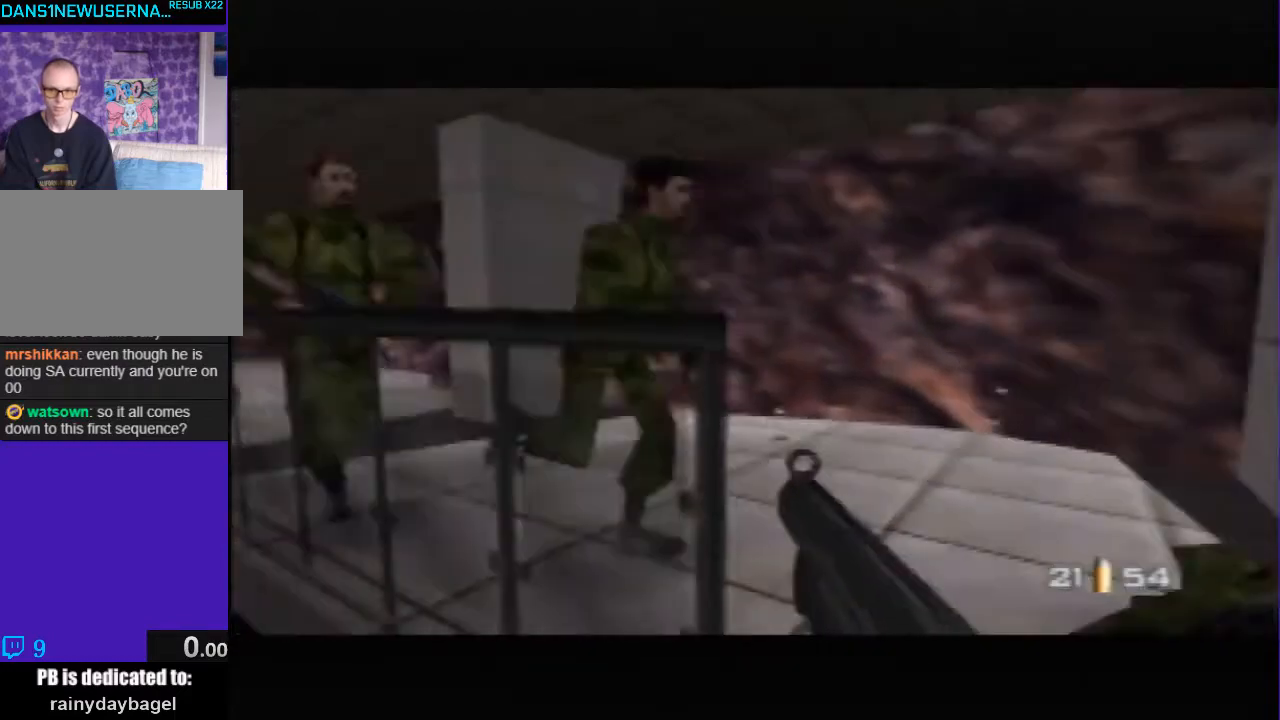
{"buttons": ["Z"], "left_stick": "left", "events": [[67, "left_stick", "down-right"], [233, "Z", "down"], [267, "left_stick", "center"], [500, "left_stick", "left"]]}
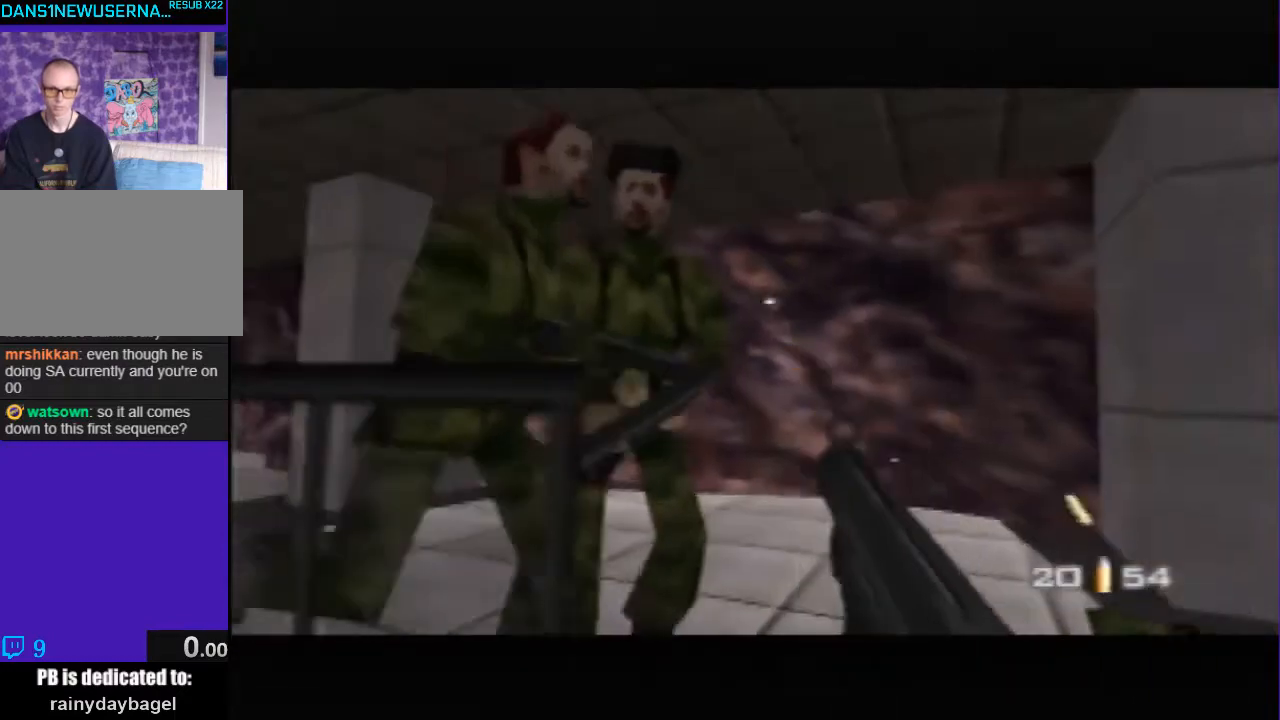
{"buttons": ["Z", "C_DOWN", "C_LEFT"], "left_stick": "center", "events": [[67, "left_stick", "down-left"], [233, "left_stick", "center"], [267, "C_LEFT", "down"], [300, "C_DOWN", "down"]]}
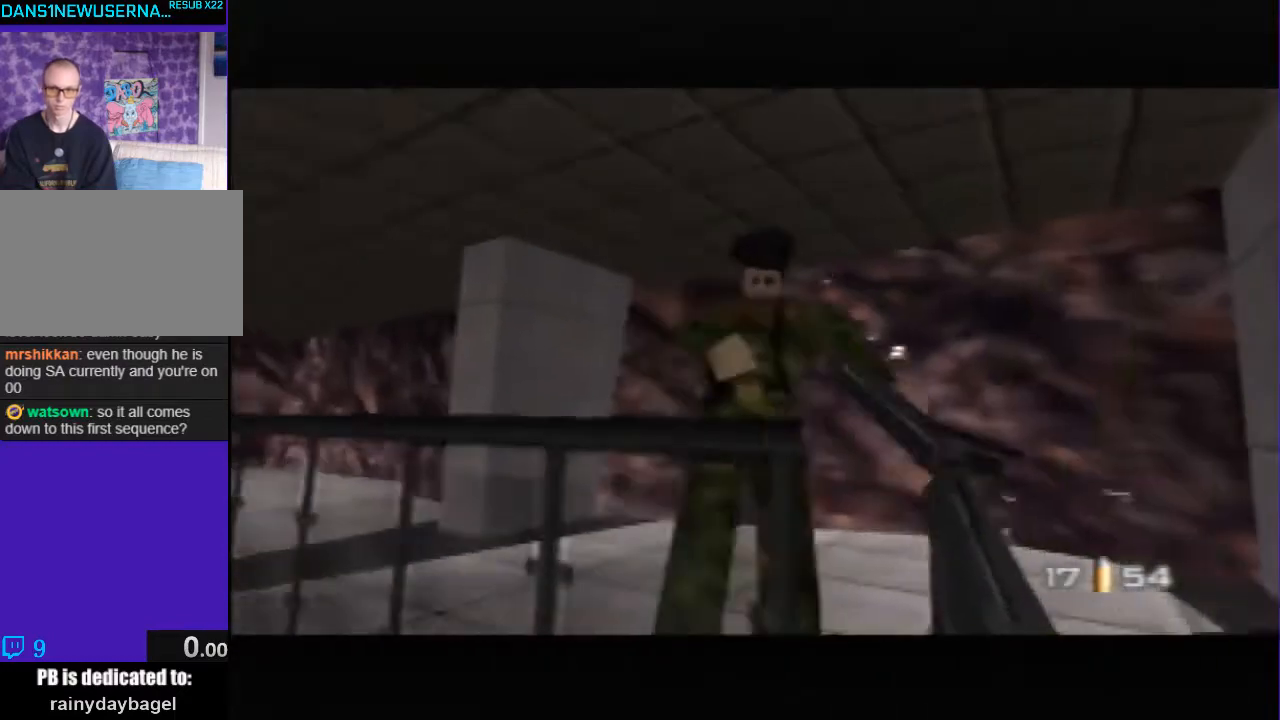
{"buttons": ["Z"], "left_stick": "center", "events": [[33, "left_stick", "right"], [100, "C_LEFT", "up"], [167, "C_DOWN", "up"], [333, "left_stick", "center"]]}
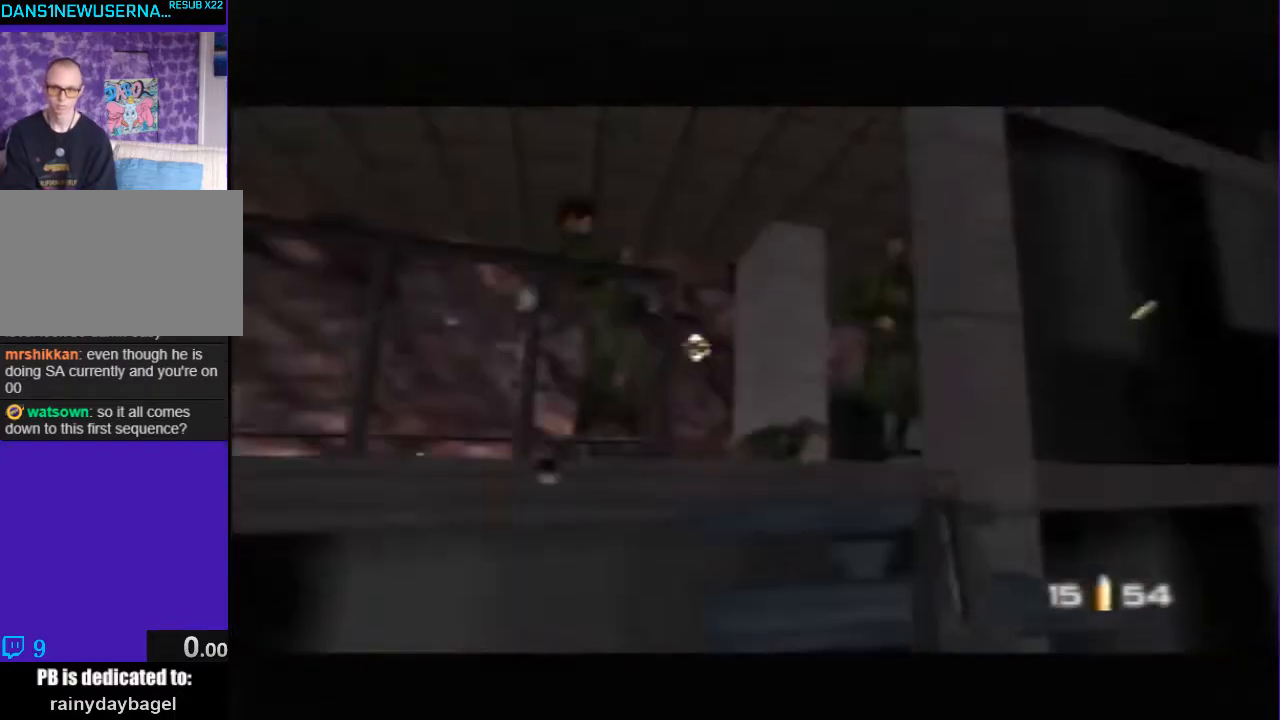
{"buttons": ["Z", "C_UP"], "left_stick": "down-left", "events": [[133, "left_stick", "down-right"], [333, "left_stick", "center"], [400, "C_UP", "down"], [500, "left_stick", "down-left"]]}
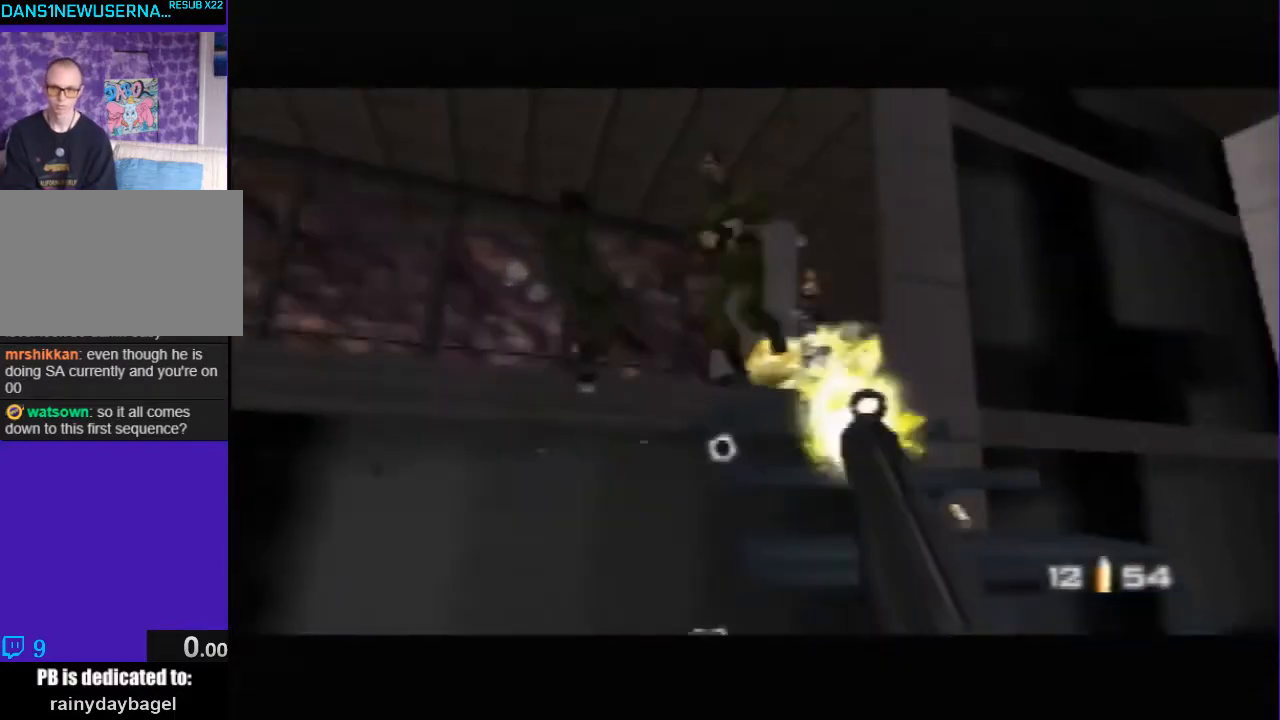
{"buttons": ["Z", "C_DOWN"], "left_stick": "center", "events": [[167, "C_UP", "up"], [167, "left_stick", "up-left"], [300, "C_DOWN", "down"], [300, "left_stick", "center"]]}
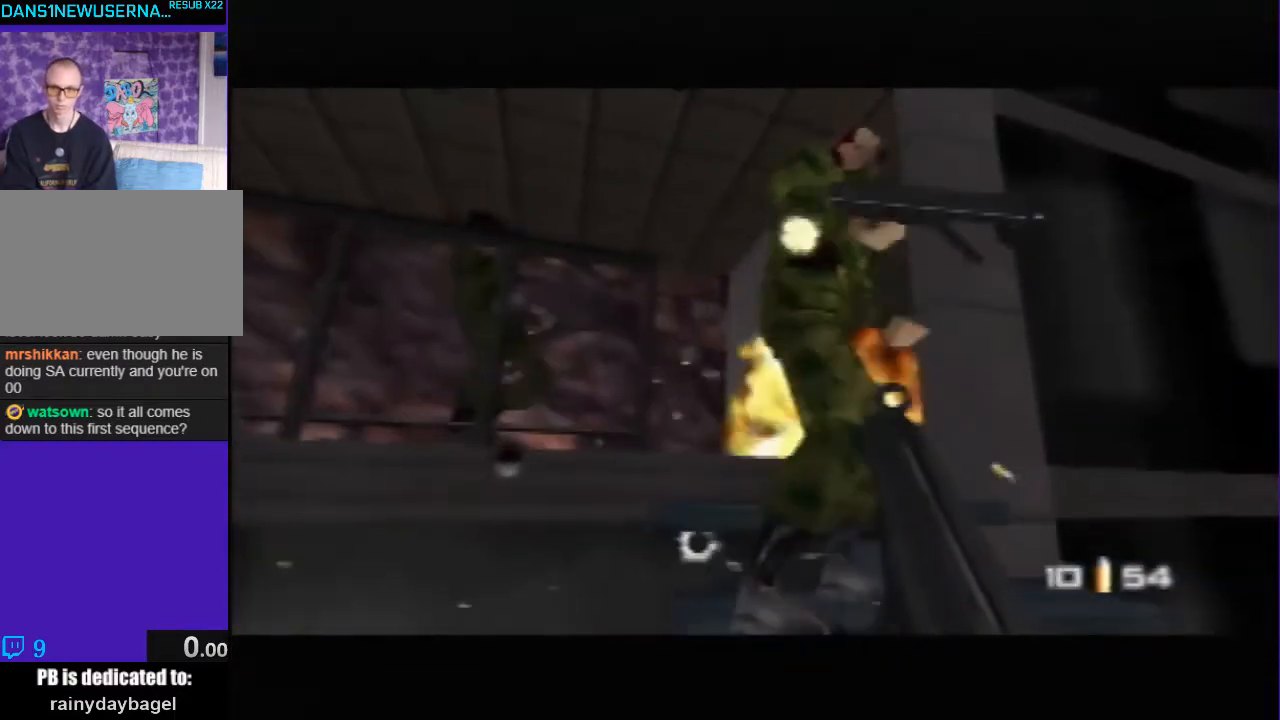
{"buttons": ["Z"], "left_stick": "center", "events": [[100, "left_stick", "up-right"], [167, "C_DOWN", "up"], [200, "left_stick", "center"]]}
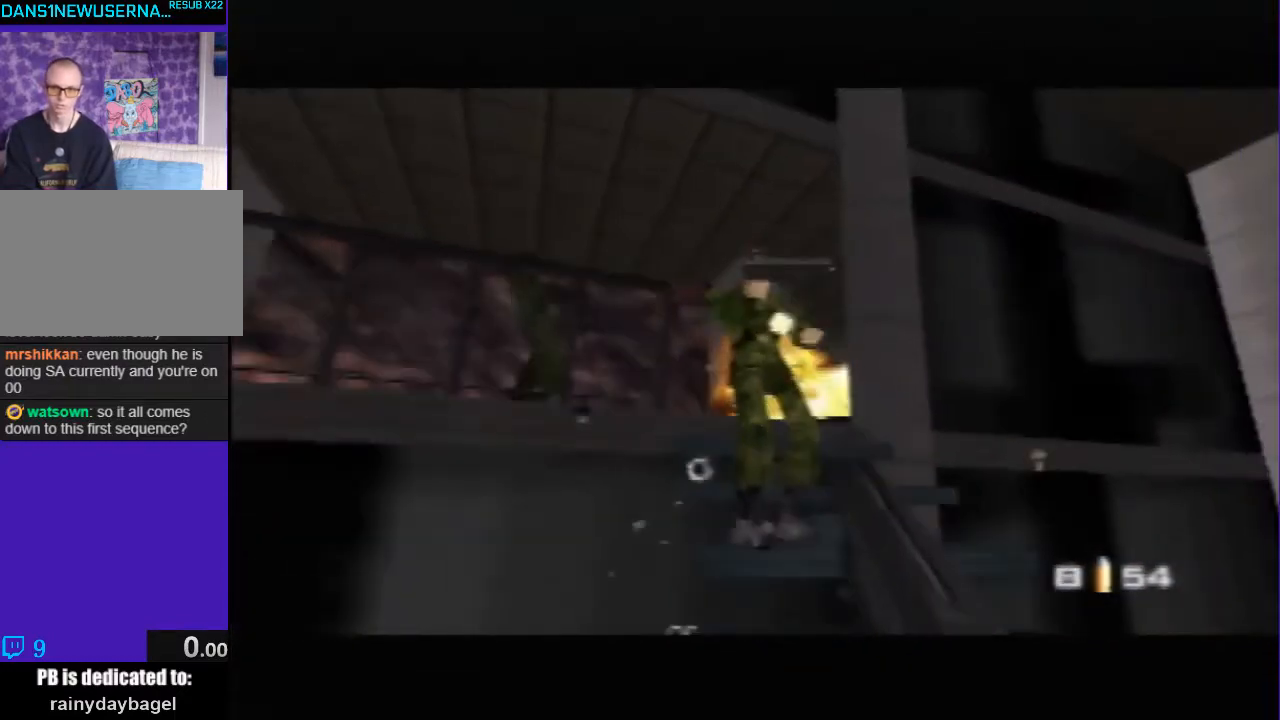
{"buttons": ["C_DOWN", "C_LEFT"], "left_stick": "up-right", "events": [[367, "left_stick", "up-right"], [400, "C_DOWN", "down"], [400, "Z", "up"], [500, "C_LEFT", "down"]]}
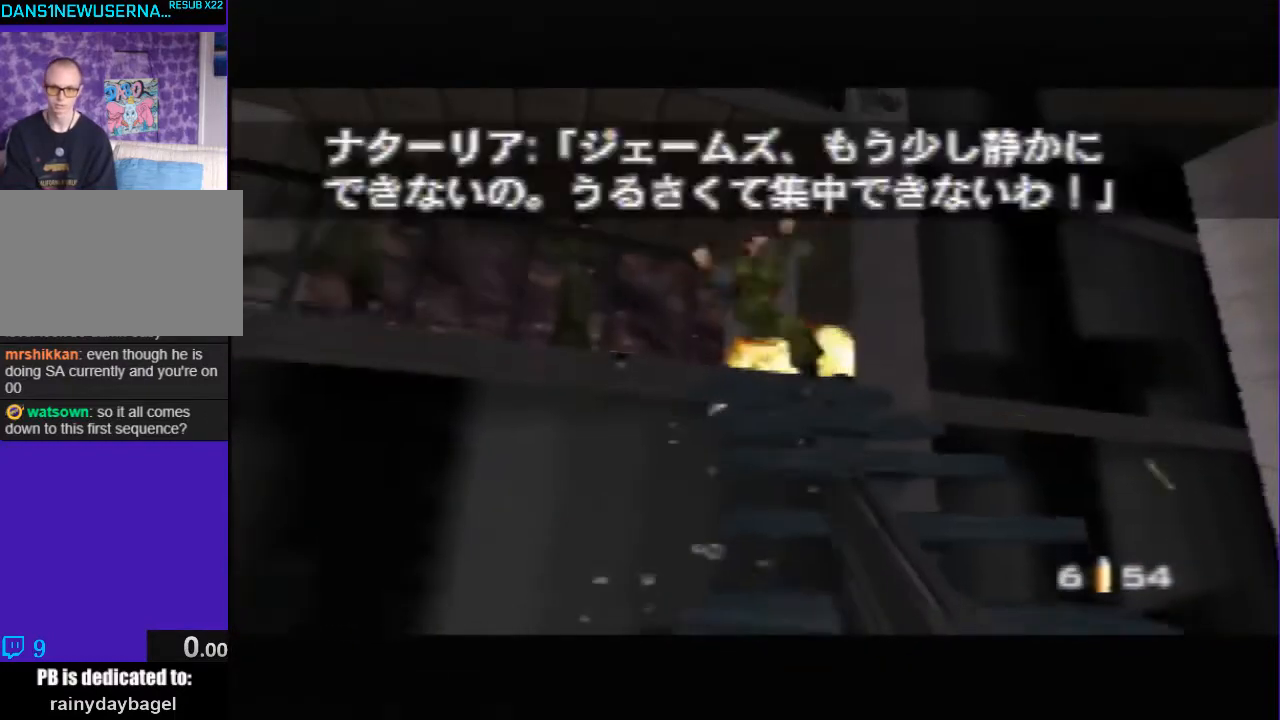
{"buttons": ["C_RIGHT", "C_UP"], "left_stick": "right", "events": [[100, "C_LEFT", "up"], [133, "C_DOWN", "up"], [133, "left_stick", "right"], [267, "C_UP", "down"], [300, "C_RIGHT", "down"]]}
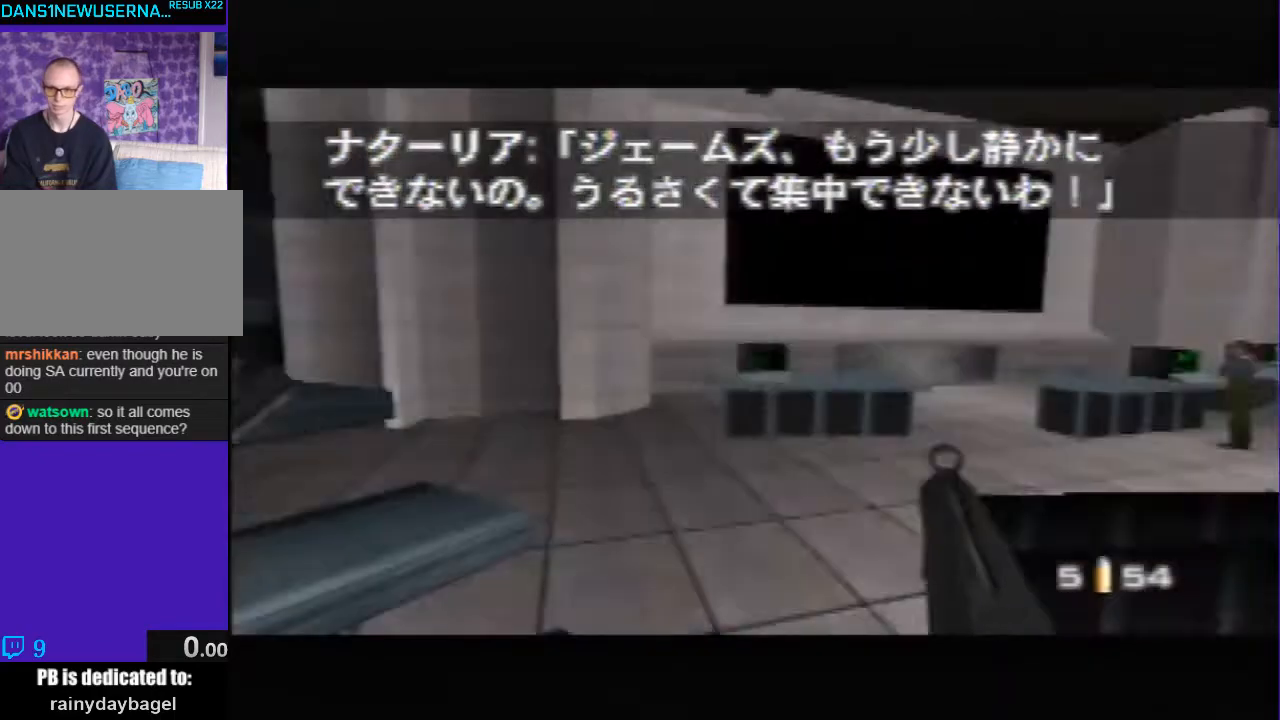
{"buttons": ["C_UP"], "left_stick": "center", "events": [[133, "left_stick", "center"], [300, "C_RIGHT", "up"]]}